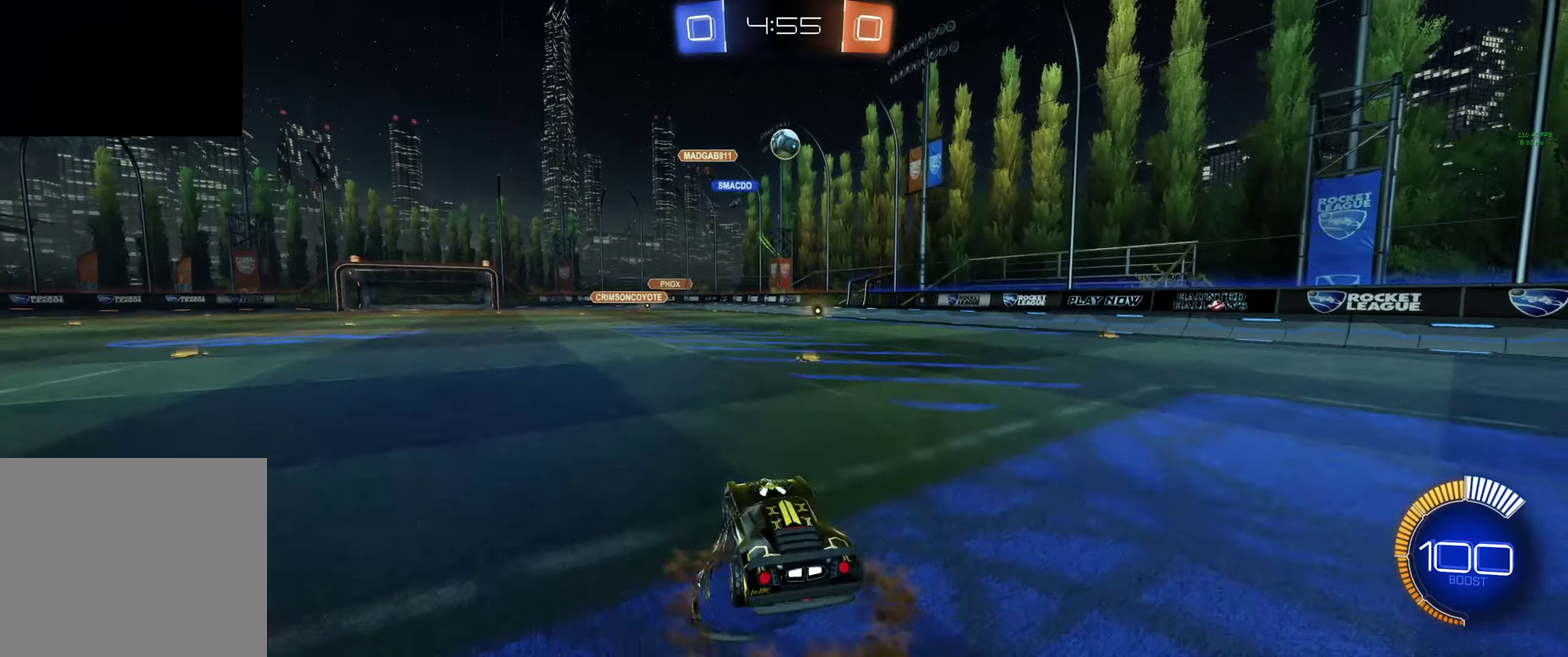
Gameplay with a controller (Xbox layout); each line is a JSON object with the inputs held at the frame after it. "events" lists button and stick changes between this image and that frame as [ms after this image, input, new state], when the widget could be followed in between.
{"buttons": ["A", "B", "R2"], "left_stick": "center", "right_stick": "center"}
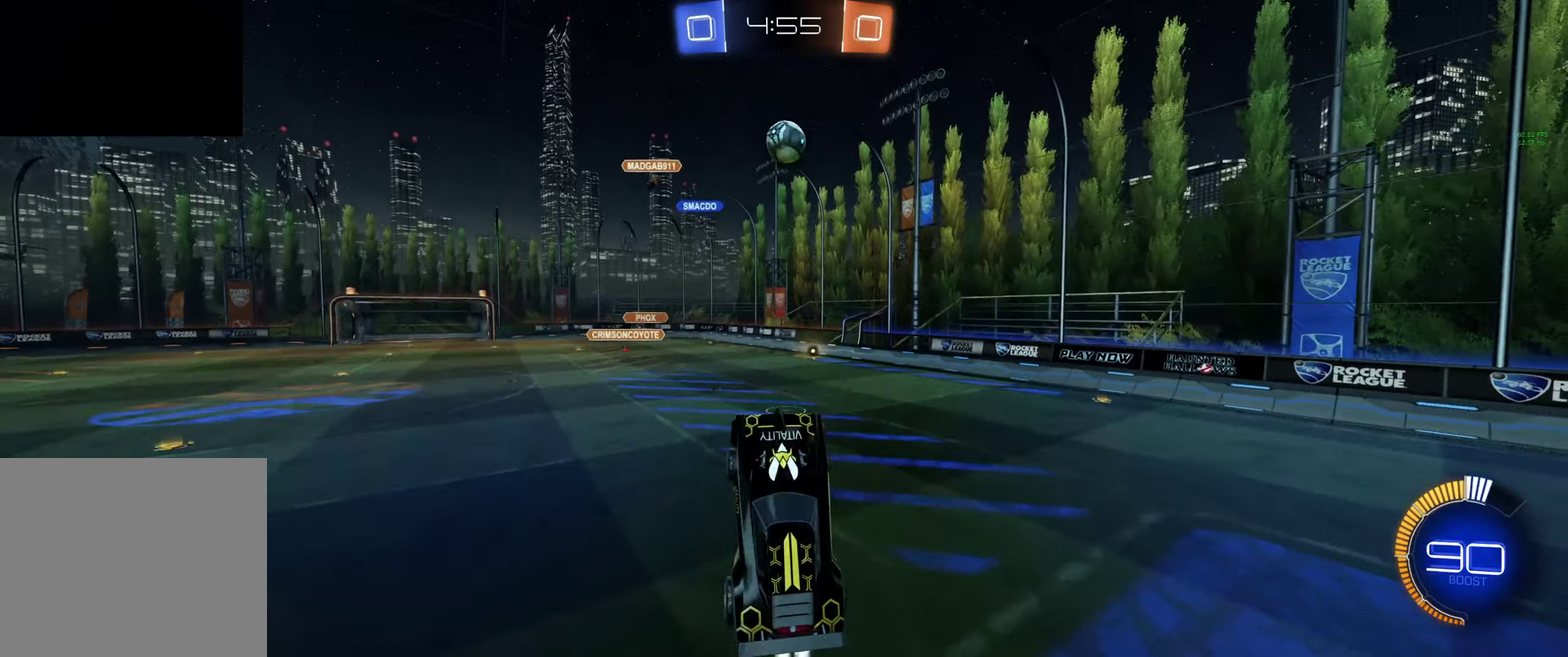
{"buttons": ["B", "L1", "R2"], "left_stick": "up-right", "right_stick": "center", "events": [[67, "left_stick", "right"], [167, "A", "up"], [200, "B", "up"], [200, "left_stick", "center"], [267, "left_stick", "right"], [300, "L1", "down"], [367, "B", "down"], [367, "left_stick", "up-right"]]}
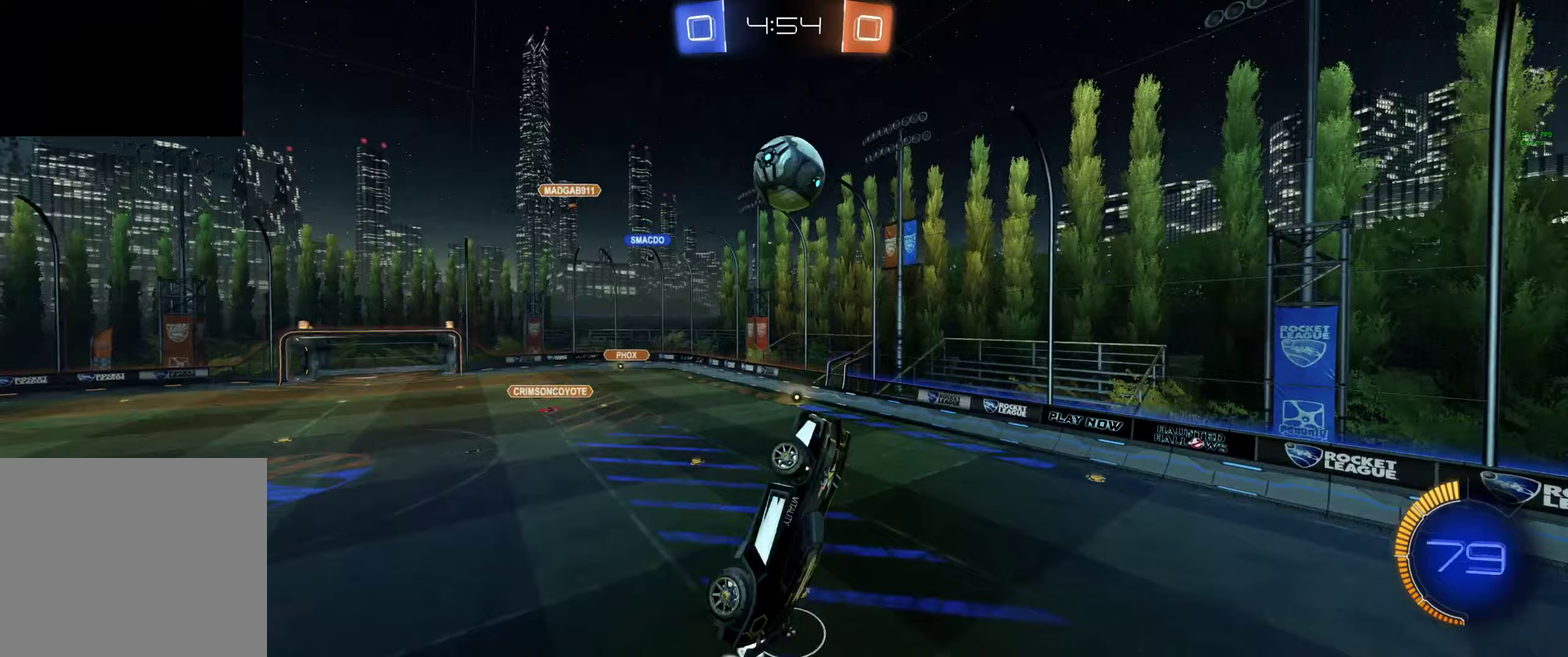
{"buttons": ["L1", "R2"], "left_stick": "right", "right_stick": "center", "events": [[33, "L1", "up"], [67, "B", "up"], [67, "left_stick", "center"], [200, "B", "down"], [300, "L1", "down"], [300, "left_stick", "down-right"], [467, "left_stick", "right"], [500, "B", "up"]]}
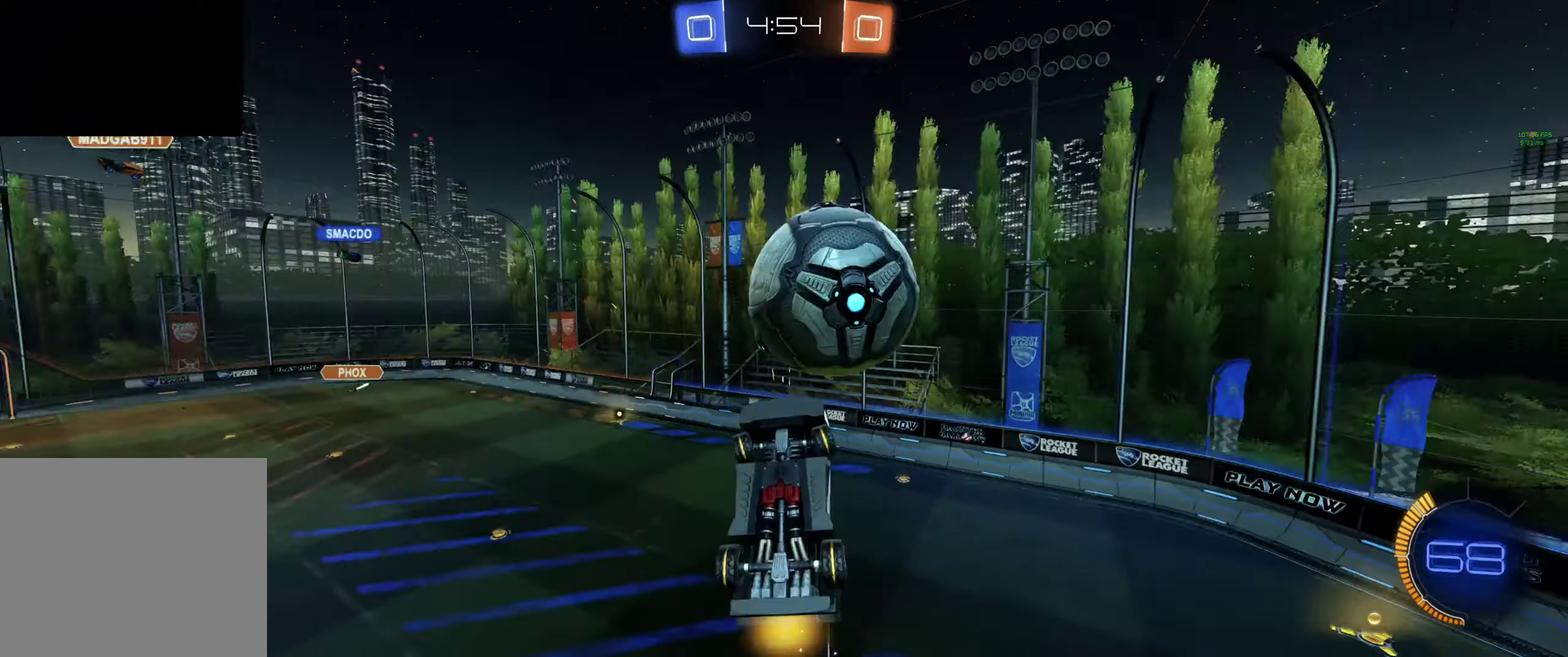
{"buttons": ["R2"], "left_stick": "right", "right_stick": "center", "events": [[33, "left_stick", "up-right"], [267, "L1", "up"], [300, "left_stick", "right"]]}
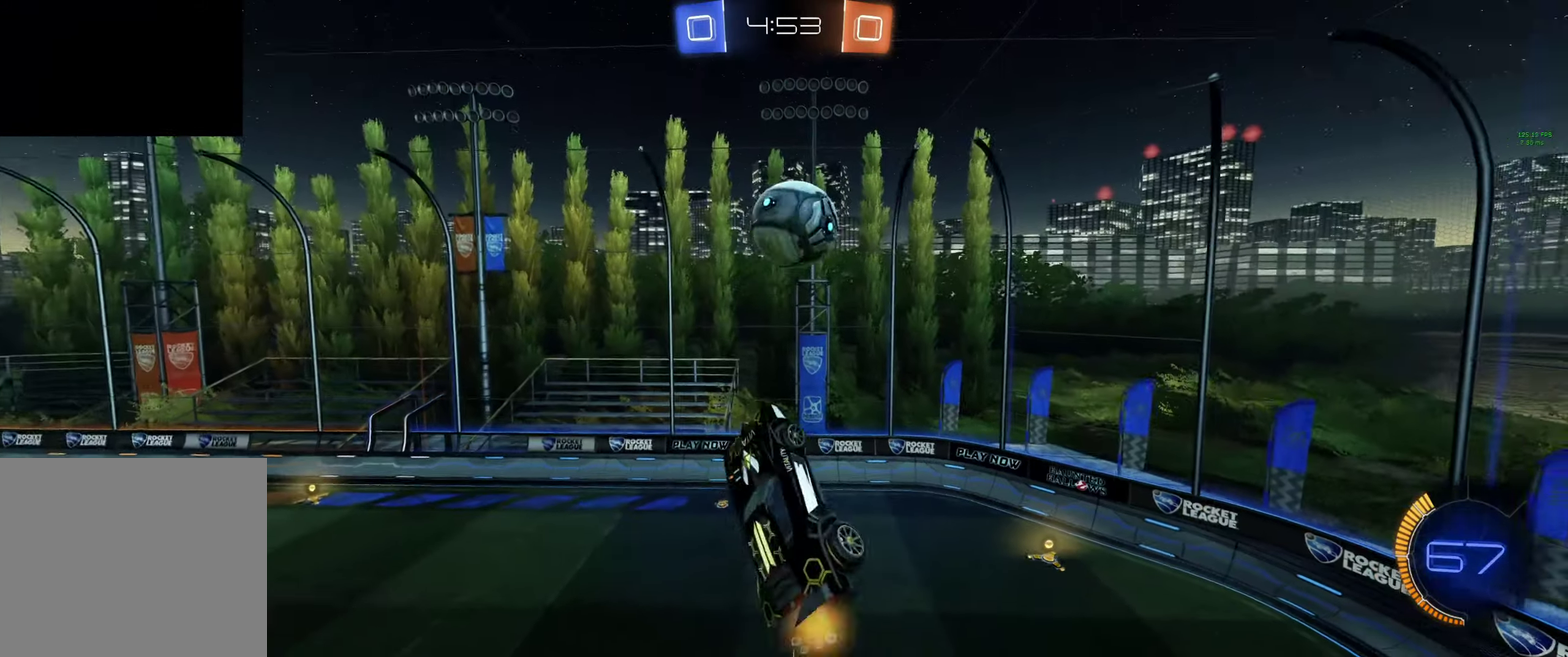
{"buttons": ["L1", "R2"], "left_stick": "down-right", "right_stick": "center", "events": [[67, "L1", "down"], [267, "left_stick", "down-right"]]}
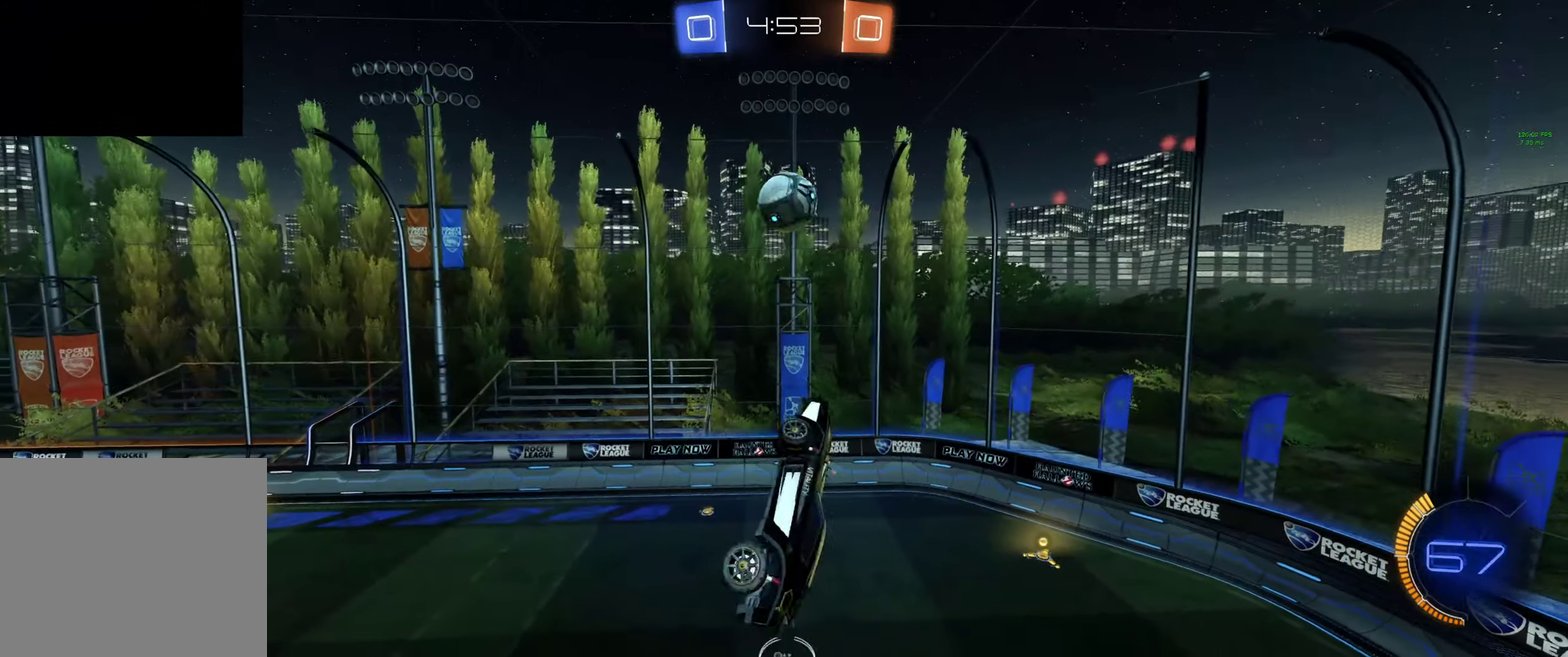
{"buttons": ["L1", "R2"], "left_stick": "up-right", "right_stick": "center", "events": [[67, "left_stick", "right"], [133, "left_stick", "up-right"]]}
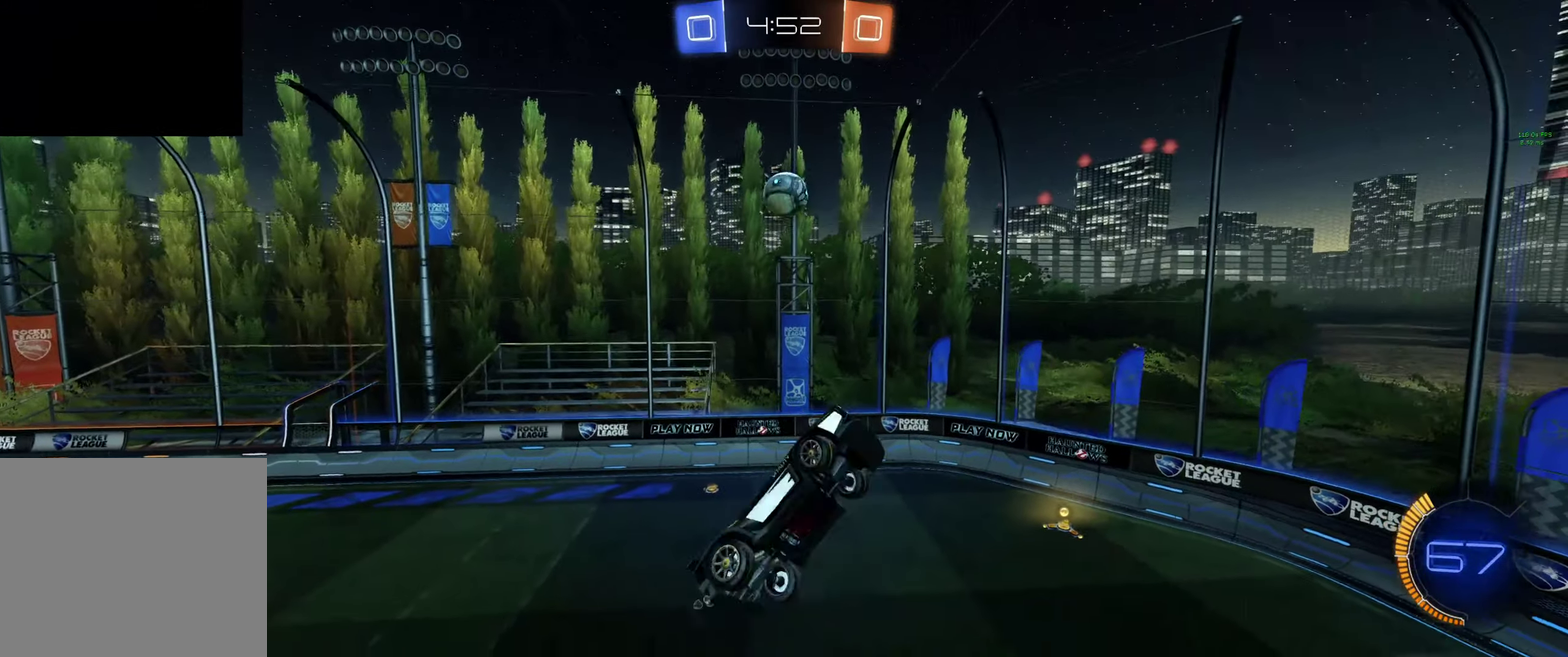
{"buttons": ["R2"], "left_stick": "center", "right_stick": "center", "events": [[33, "L1", "up"], [33, "left_stick", "up-left"], [100, "left_stick", "left"], [233, "Y", "down"], [300, "Y", "up"], [333, "left_stick", "center"]]}
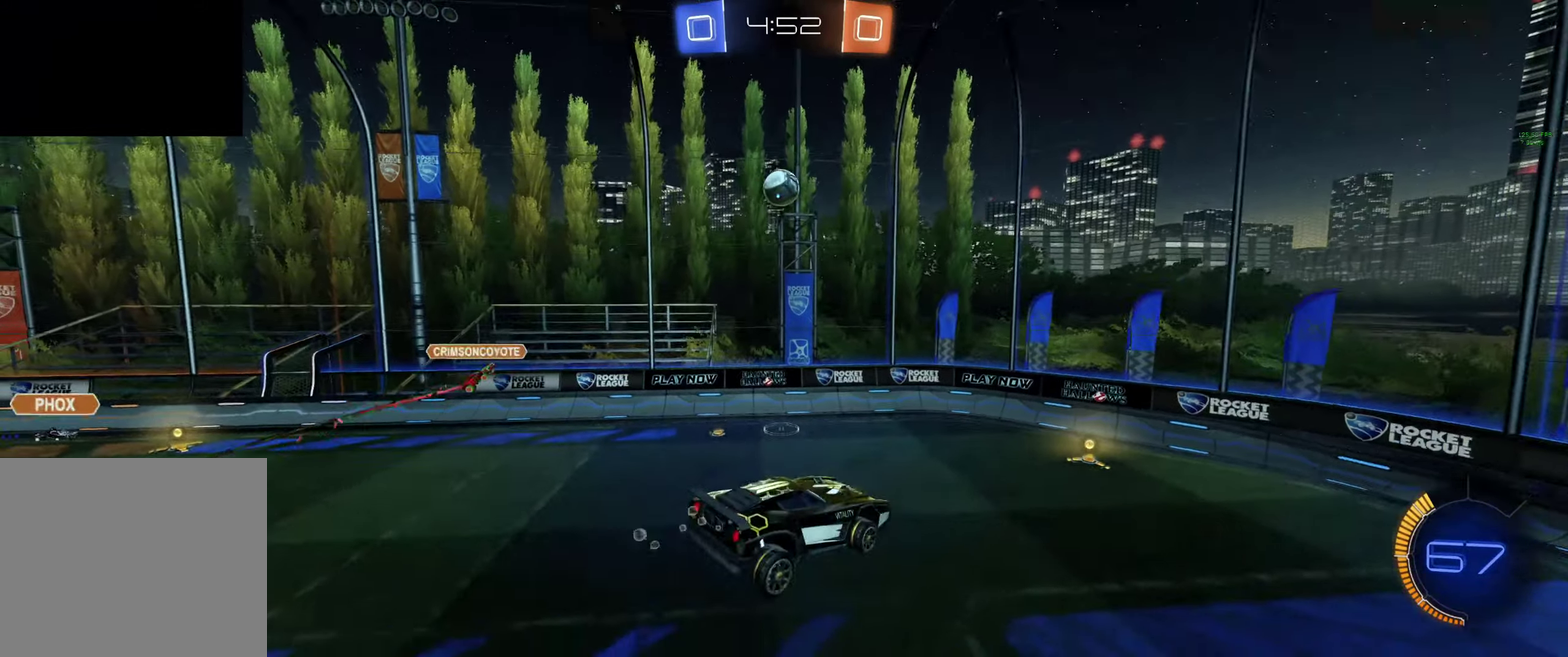
{"buttons": ["R2"], "left_stick": "right", "right_stick": "center", "events": [[200, "left_stick", "right"]]}
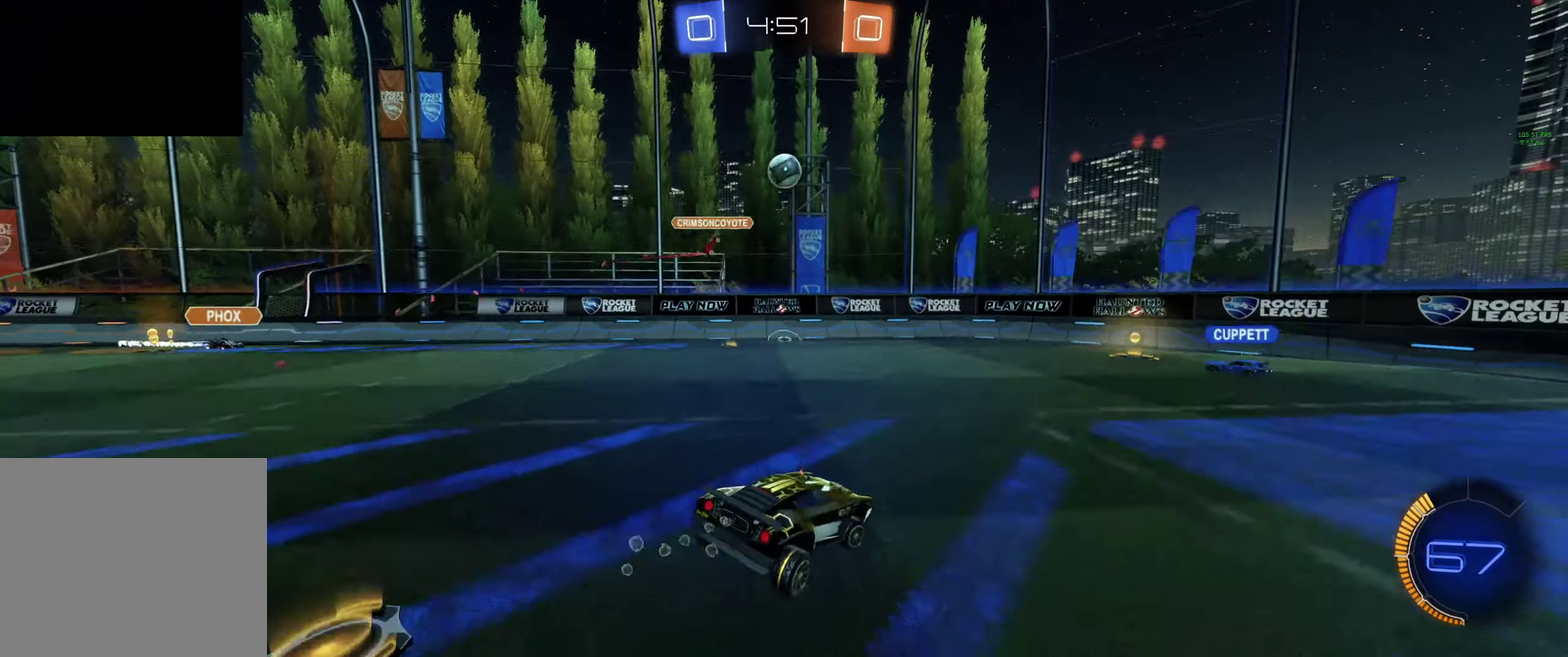
{"buttons": ["R2"], "left_stick": "center", "right_stick": "center", "events": [[67, "L1", "down"], [133, "L1", "up"], [500, "left_stick", "center"]]}
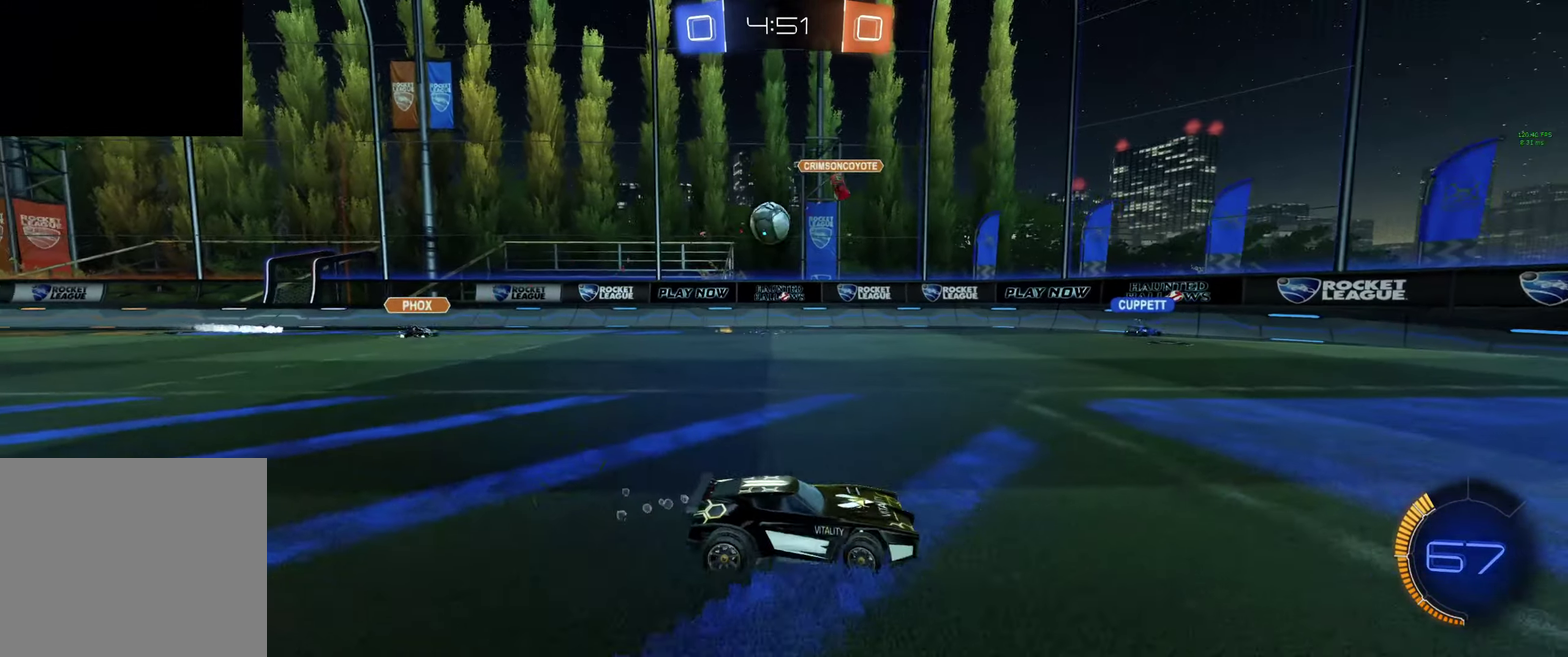
{"buttons": ["R2"], "left_stick": "center", "right_stick": "center", "events": [[433, "left_stick", "right"], [500, "left_stick", "center"]]}
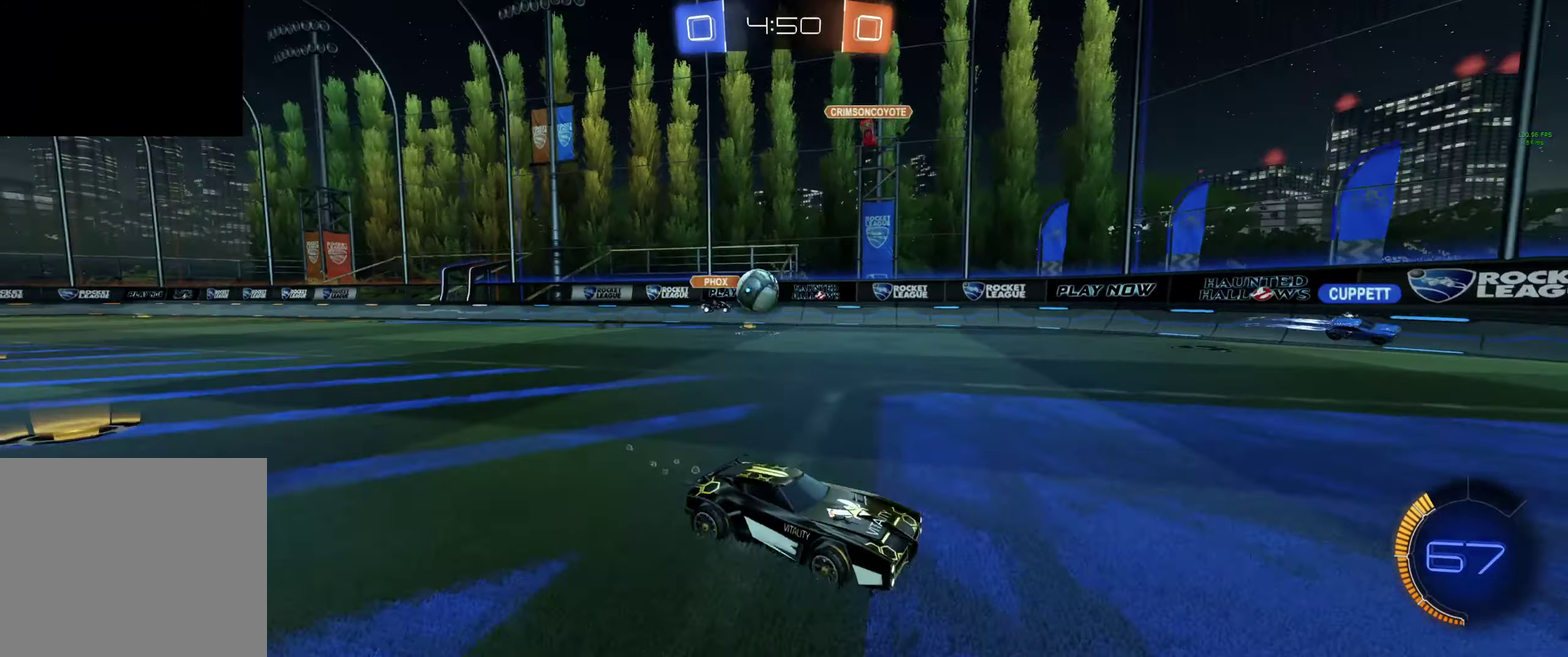
{"buttons": ["R2"], "left_stick": "center", "right_stick": "center", "events": [[100, "B", "down"], [400, "B", "up"]]}
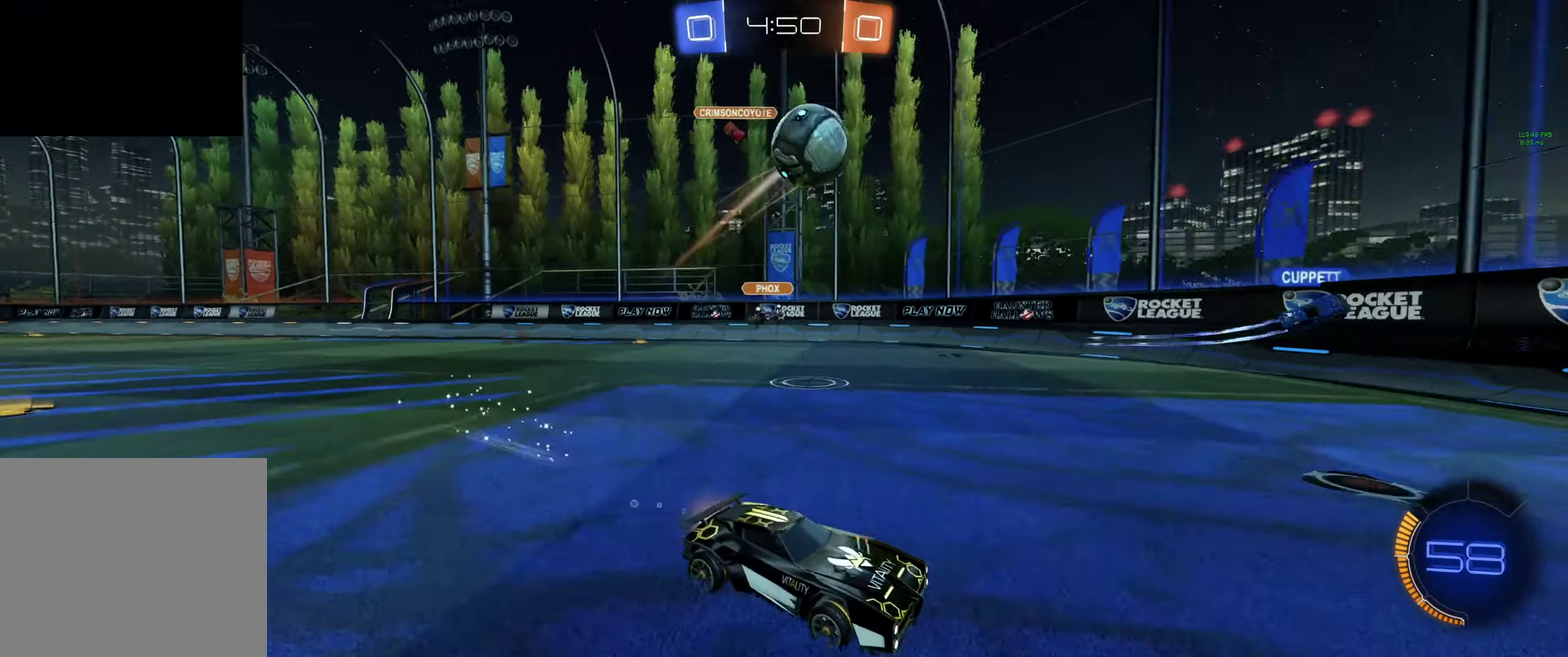
{"buttons": [], "left_stick": "center", "right_stick": "center", "events": [[100, "left_stick", "right"], [133, "Y", "down"], [200, "Y", "up"], [233, "left_stick", "center"], [333, "R2", "up"]]}
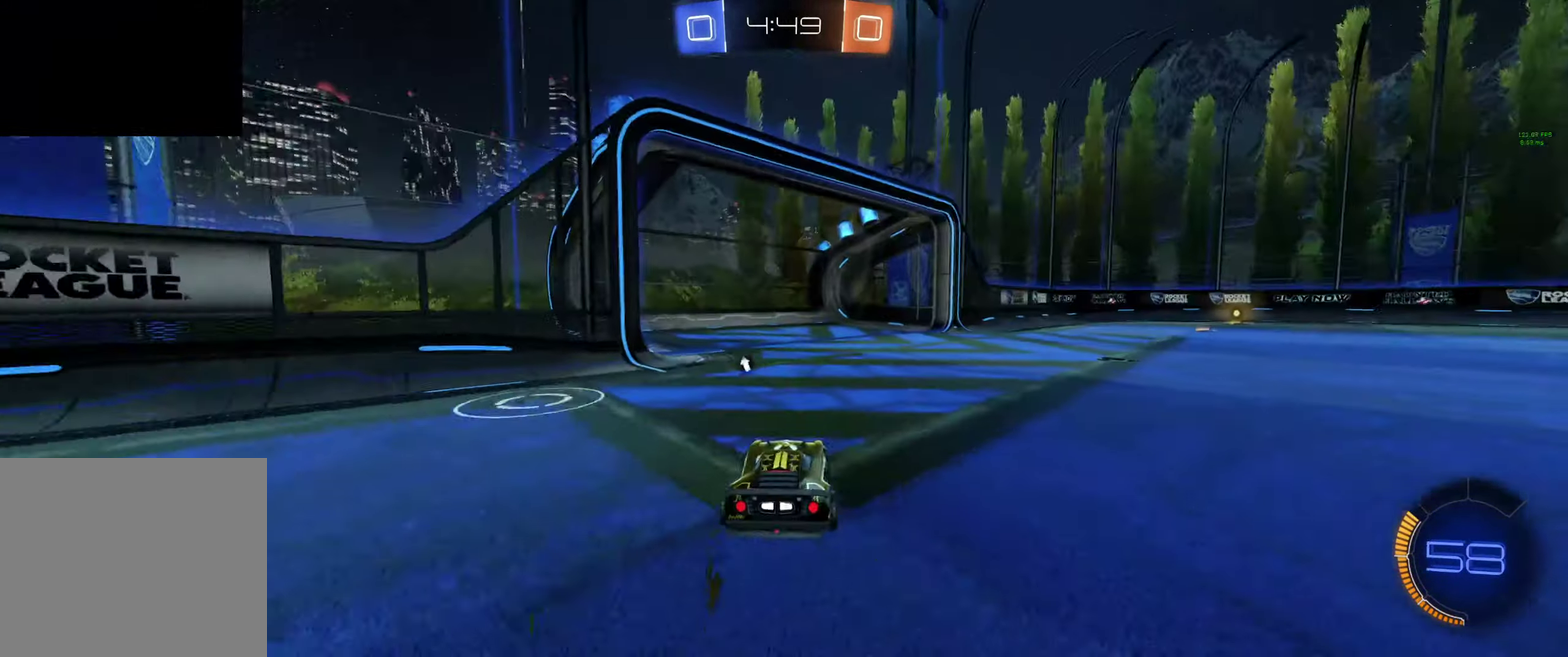
{"buttons": ["R2"], "left_stick": "right", "right_stick": "center", "events": [[133, "left_stick", "right"], [167, "L1", "down"], [167, "R2", "down"], [267, "L1", "up"]]}
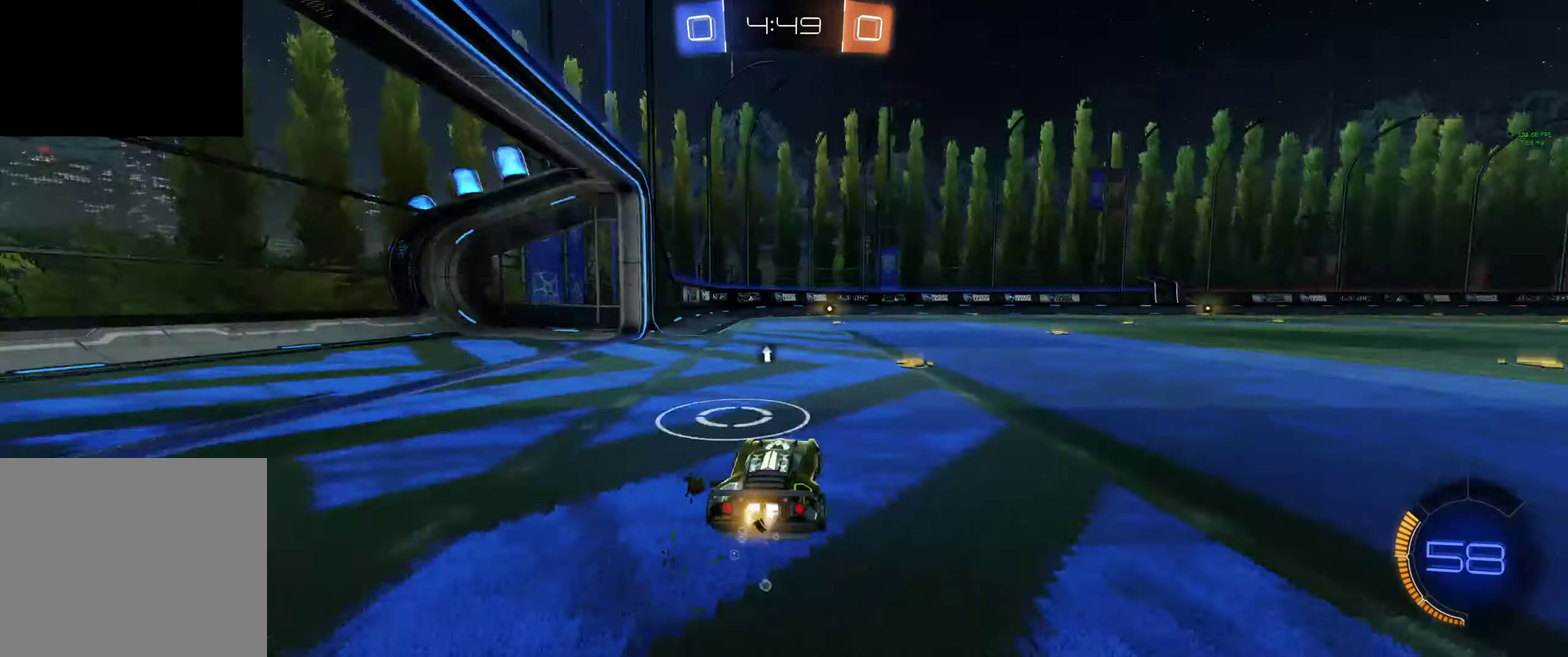
{"buttons": ["B", "R2"], "left_stick": "left", "right_stick": "center", "events": [[33, "B", "down"], [300, "left_stick", "center"], [433, "left_stick", "left"]]}
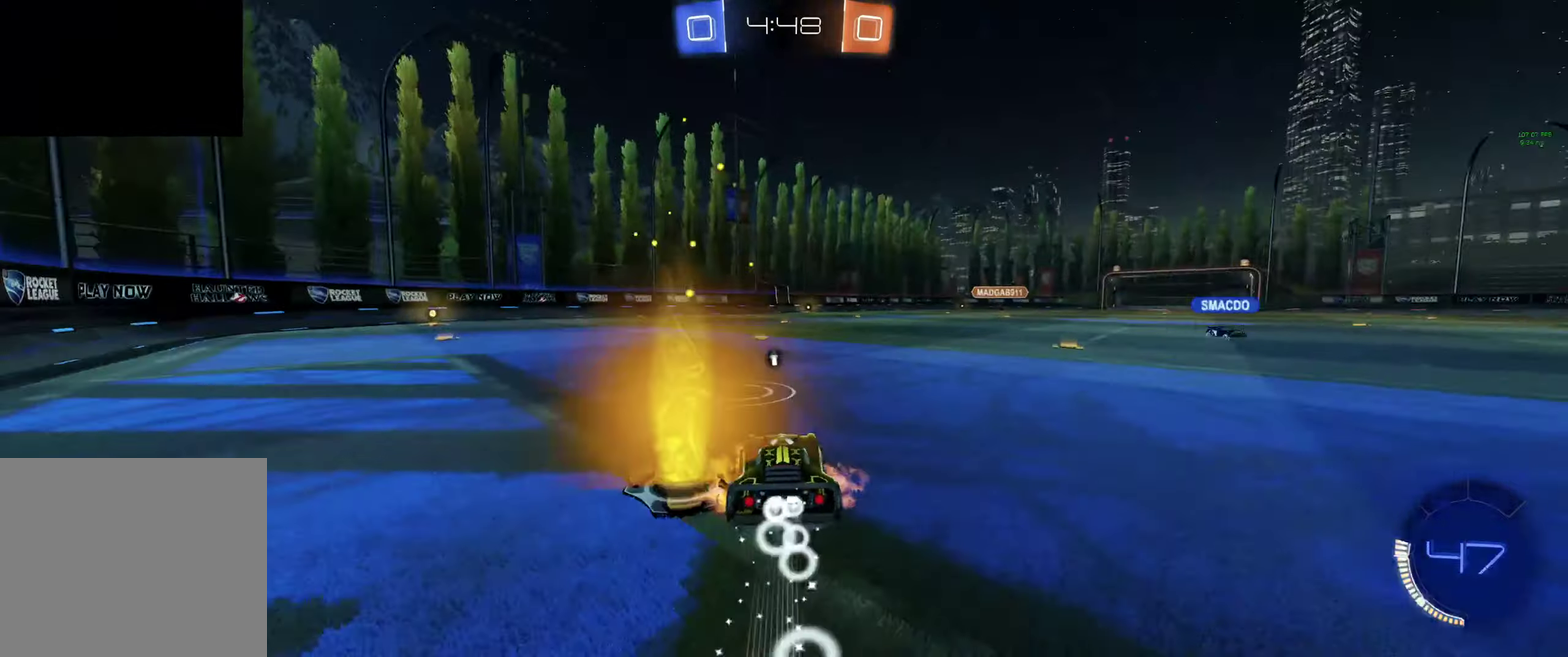
{"buttons": ["R2"], "left_stick": "center", "right_stick": "center", "events": [[33, "A", "down"], [133, "A", "up"], [133, "left_stick", "center"], [333, "B", "up"]]}
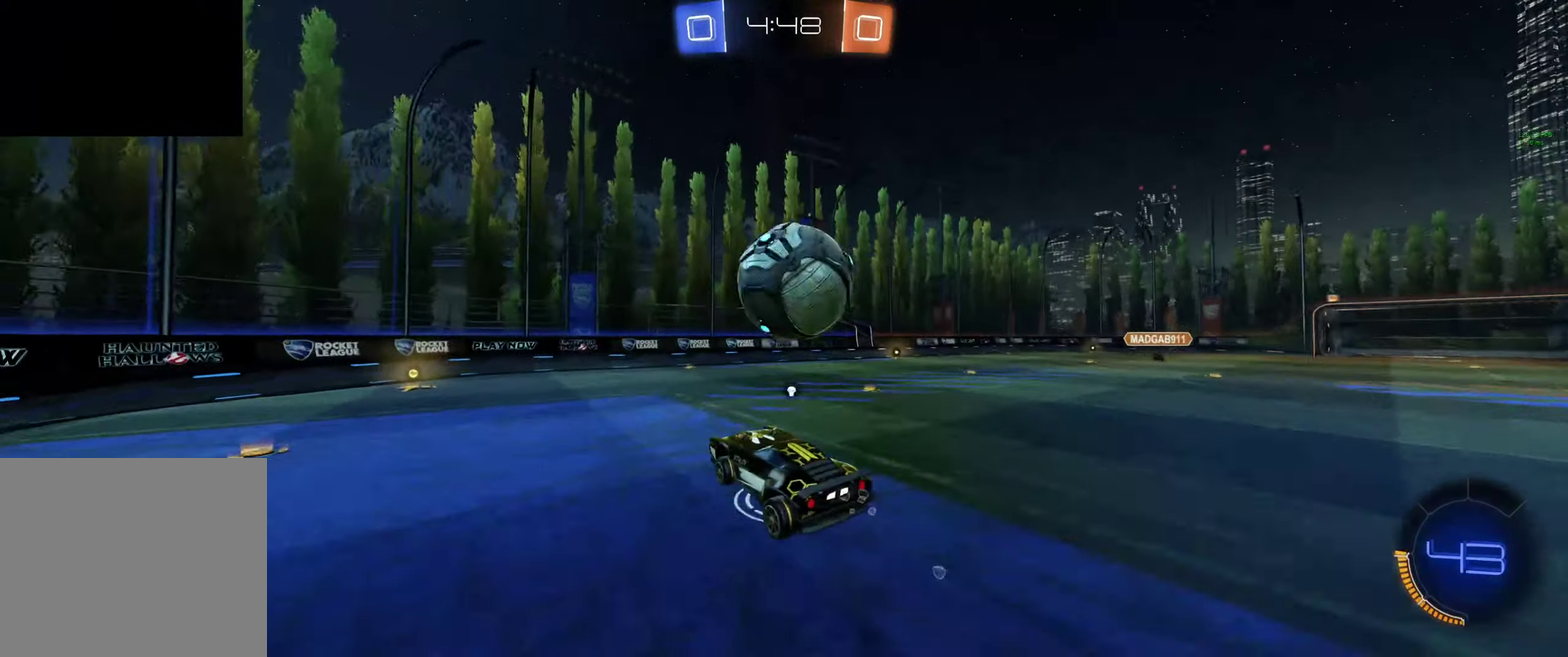
{"buttons": ["R2"], "left_stick": "up-right", "right_stick": "center", "events": [[100, "left_stick", "right"], [133, "L1", "down"], [166, "left_stick", "up-right"], [200, "A", "down"], [400, "A", "up"], [466, "L1", "up"]]}
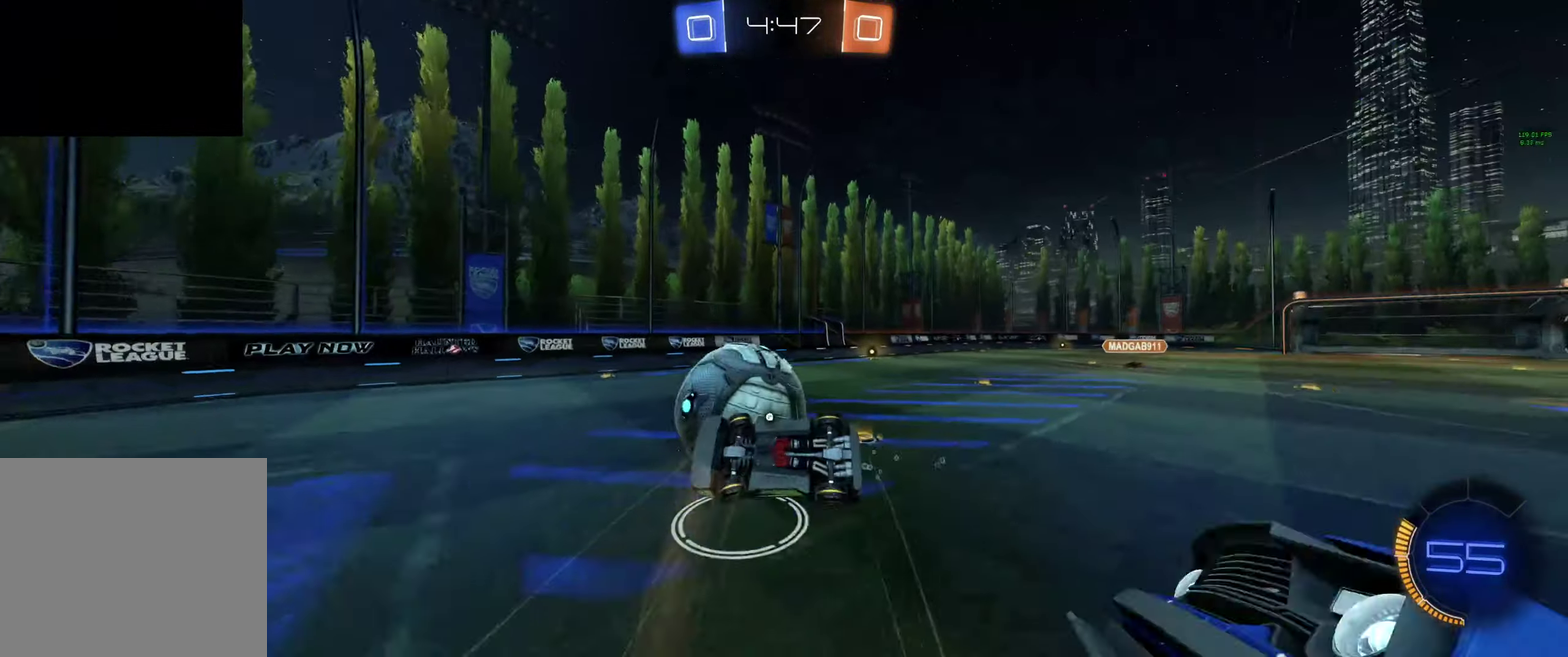
{"buttons": ["R2"], "left_stick": "center", "right_stick": "center", "events": [[300, "left_stick", "right"], [400, "left_stick", "up"], [466, "left_stick", "center"]]}
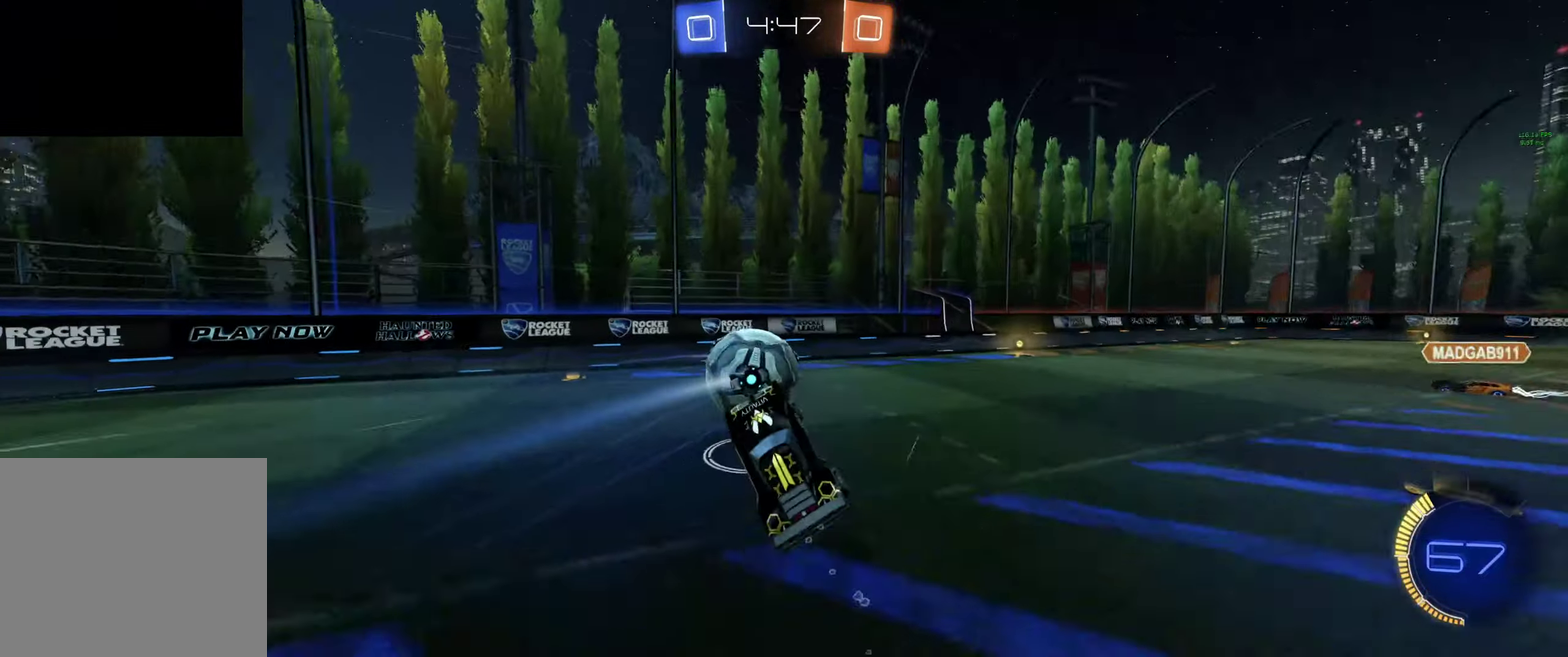
{"buttons": ["B", "R2"], "left_stick": "center", "right_stick": "center", "events": [[200, "left_stick", "right"], [300, "B", "down"], [300, "left_stick", "center"]]}